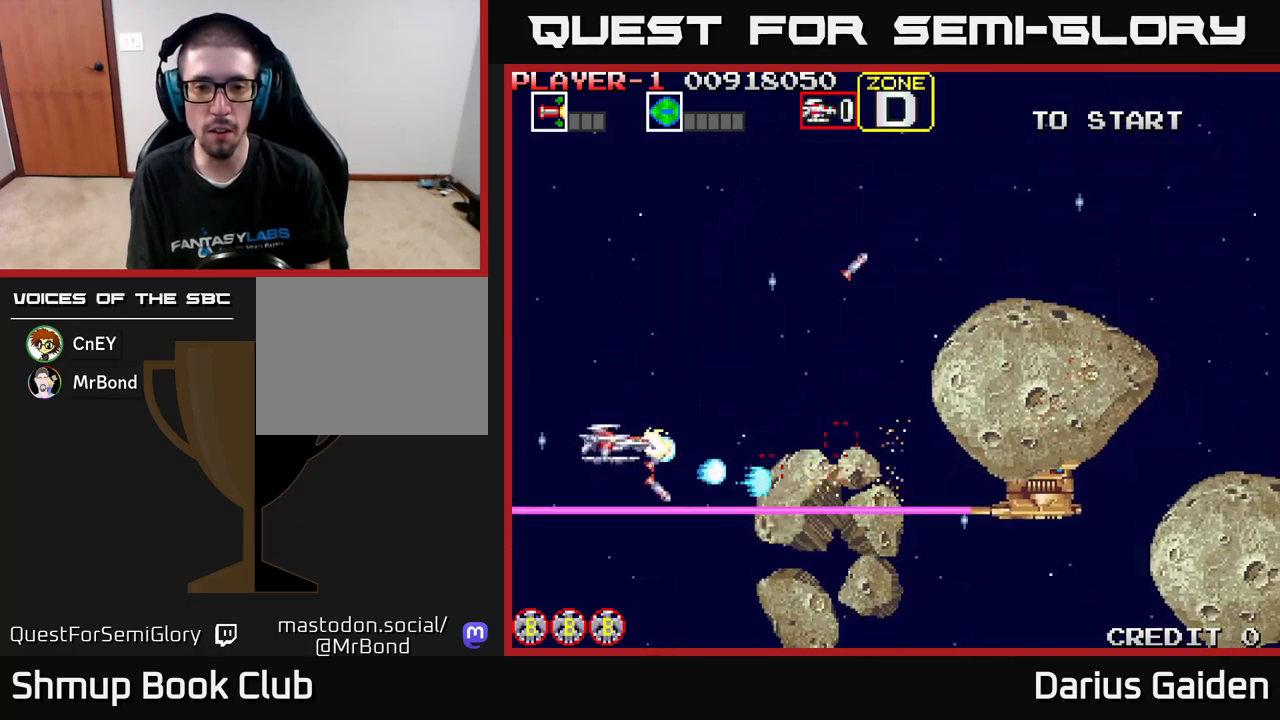
Gameplay with a controller (Xbox layout); each line is a JSON object with the inputs held at the frame after it. "events" lists button and stick changes between this image and that frame as [ms after this image, input, new state], when the widget could be followed in between. Not read: right_stick.
{"buttons": ["R2", "DPAD_DOWN"], "left_stick": "center", "events": [[100, "DPAD_UP", "up"], [133, "DPAD_DOWN", "down"], [233, "DPAD_DOWN", "up"], [250, "DPAD_UP", "down"], [433, "DPAD_UP", "up"], [500, "DPAD_DOWN", "down"]]}
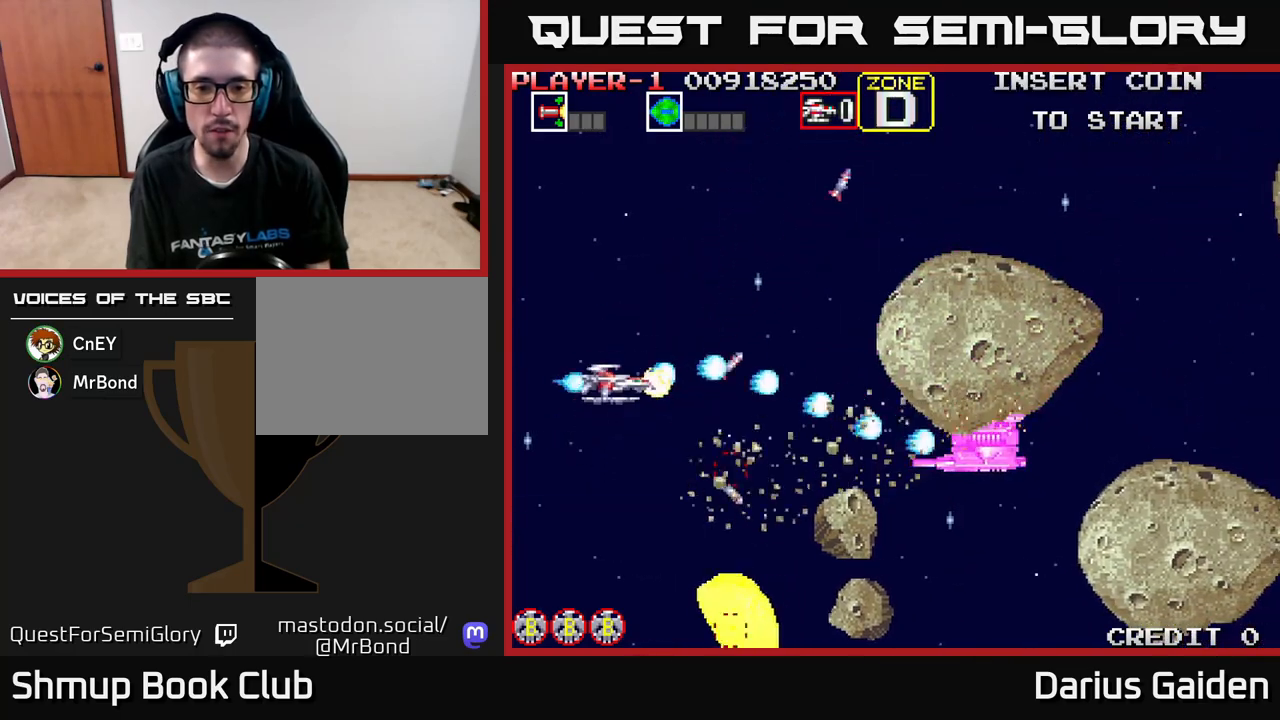
{"buttons": ["R2", "DPAD_UP"], "left_stick": "center", "events": [[300, "DPAD_DOWN", "up"], [333, "DPAD_UP", "down"]]}
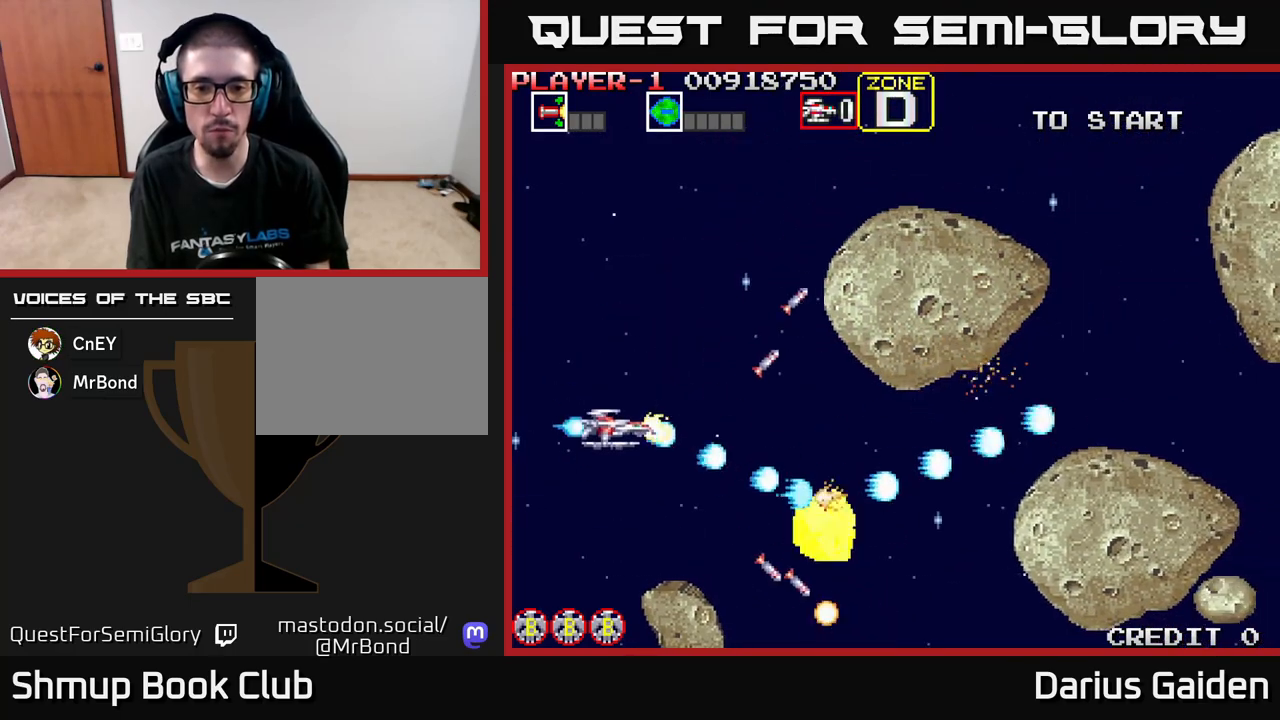
{"buttons": ["R2", "DPAD_UP", "DPAD_RIGHT"], "left_stick": "center", "events": [[483, "DPAD_RIGHT", "down"]]}
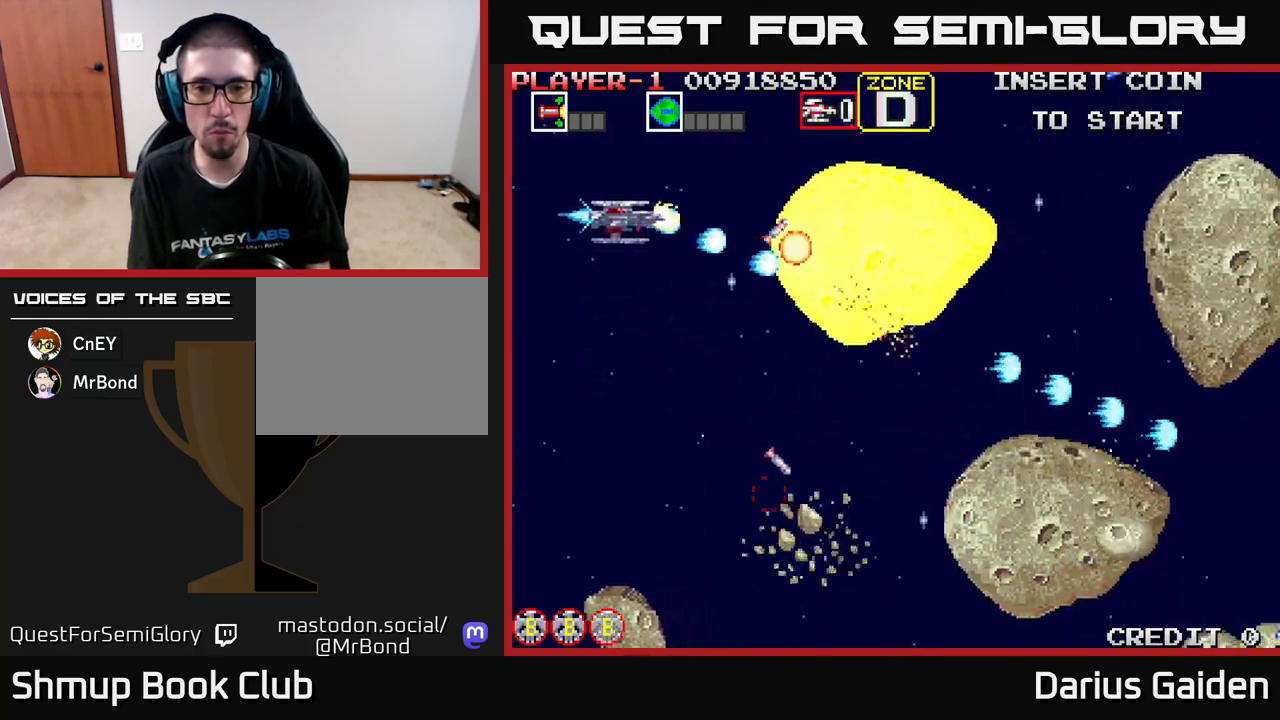
{"buttons": ["R2"], "left_stick": "center", "events": [[33, "DPAD_RIGHT", "up"], [133, "DPAD_UP", "up"], [217, "DPAD_DOWN", "down"], [283, "DPAD_RIGHT", "down"], [317, "DPAD_DOWN", "up"], [350, "DPAD_RIGHT", "up"]]}
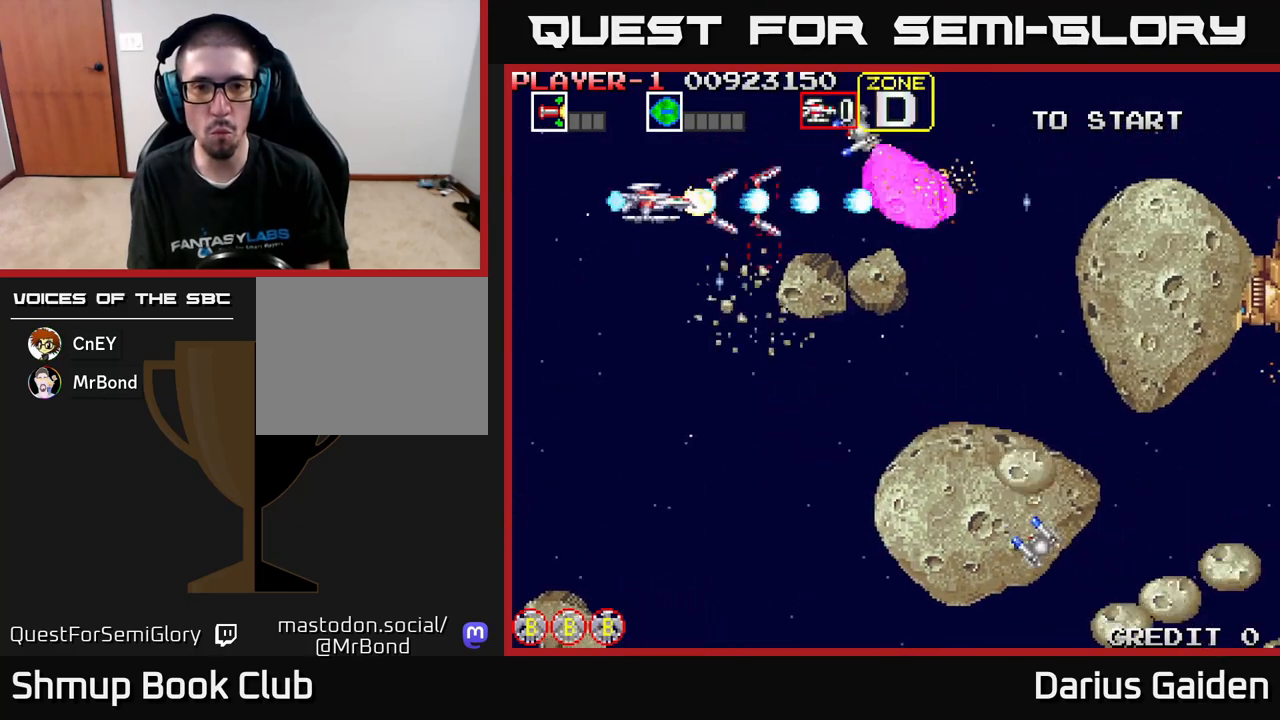
{"buttons": ["R2", "DPAD_DOWN", "DPAD_RIGHT"], "left_stick": "center", "events": [[83, "DPAD_DOWN", "down"], [200, "DPAD_DOWN", "up"], [217, "DPAD_LEFT", "down"], [250, "DPAD_UP", "down"], [333, "DPAD_UP", "up"], [383, "DPAD_DOWN", "down"], [383, "DPAD_LEFT", "up"], [450, "DPAD_RIGHT", "down"]]}
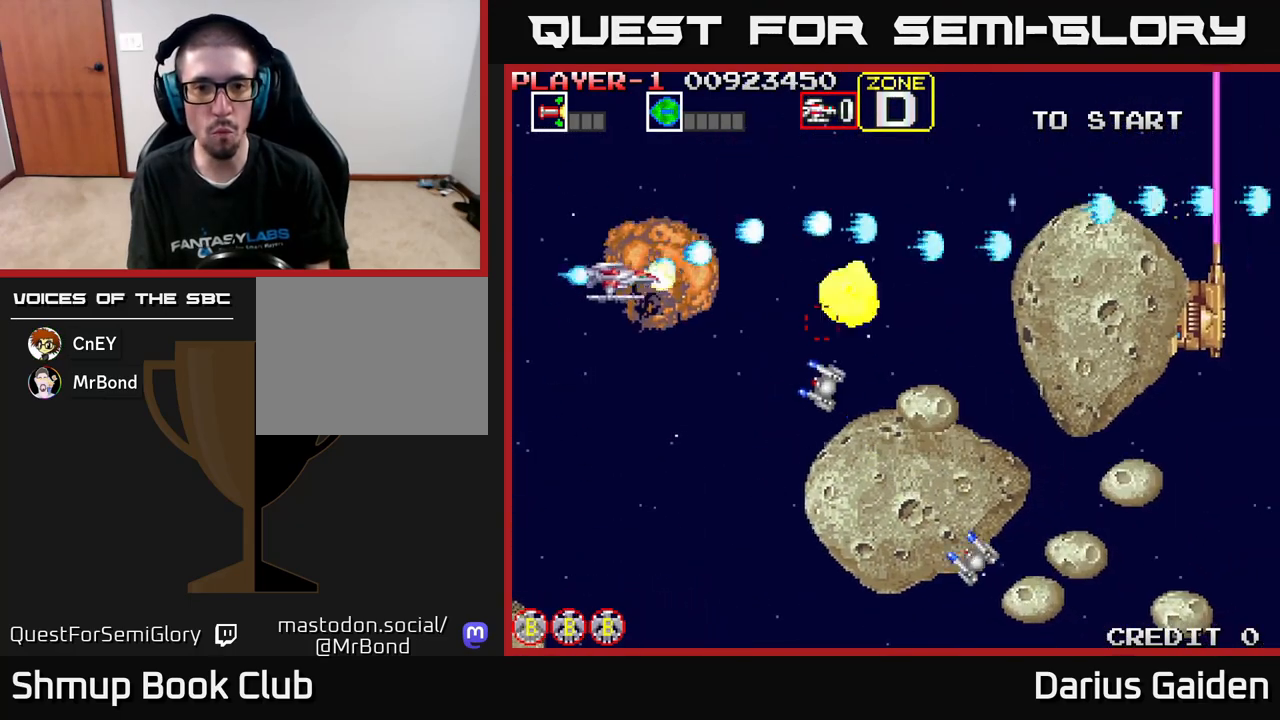
{"buttons": ["R2", "DPAD_DOWN"], "left_stick": "center", "events": [[50, "DPAD_RIGHT", "up"], [167, "DPAD_LEFT", "down"], [267, "DPAD_LEFT", "up"]]}
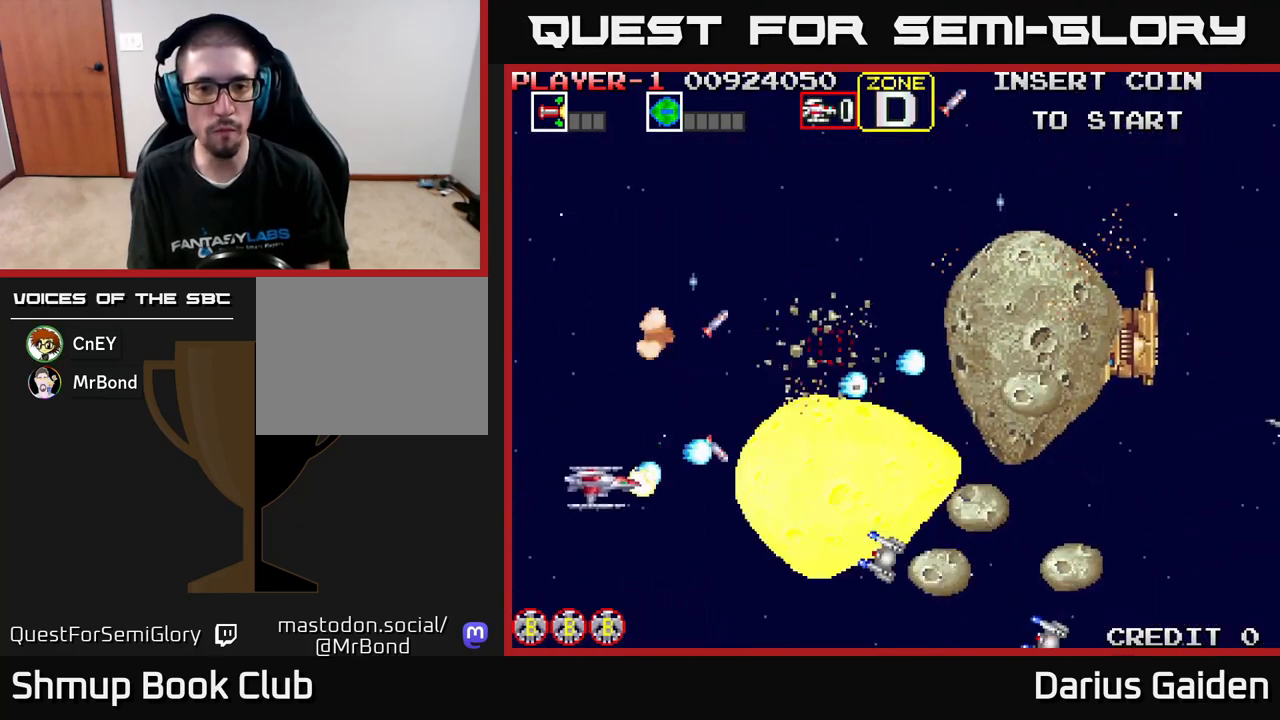
{"buttons": ["R2", "DPAD_DOWN"], "left_stick": "center", "events": [[100, "DPAD_DOWN", "up"], [117, "DPAD_LEFT", "down"], [150, "DPAD_UP", "down"], [233, "DPAD_LEFT", "up"], [333, "DPAD_UP", "up"], [350, "DPAD_DOWN", "down"]]}
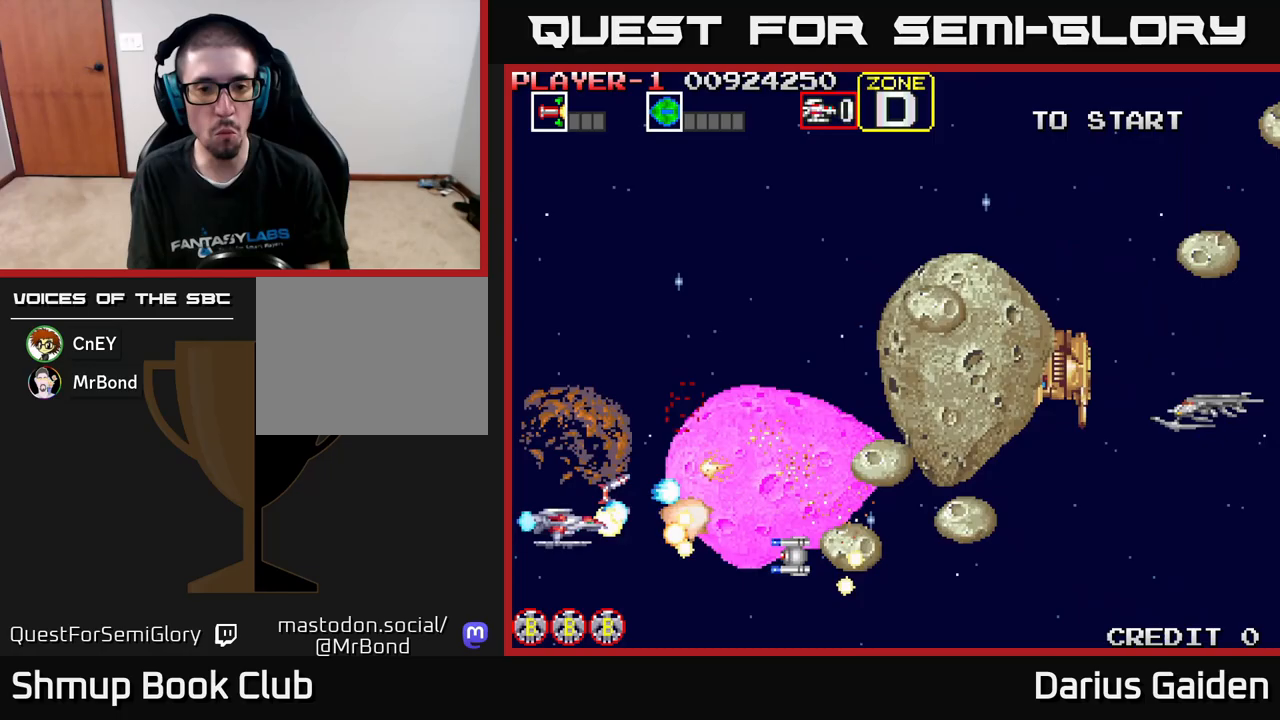
{"buttons": ["R2", "DPAD_UP", "DPAD_LEFT"], "left_stick": "center", "events": [[133, "DPAD_LEFT", "down"], [150, "DPAD_DOWN", "up"], [200, "DPAD_UP", "down"], [250, "DPAD_LEFT", "up"], [367, "DPAD_LEFT", "down"]]}
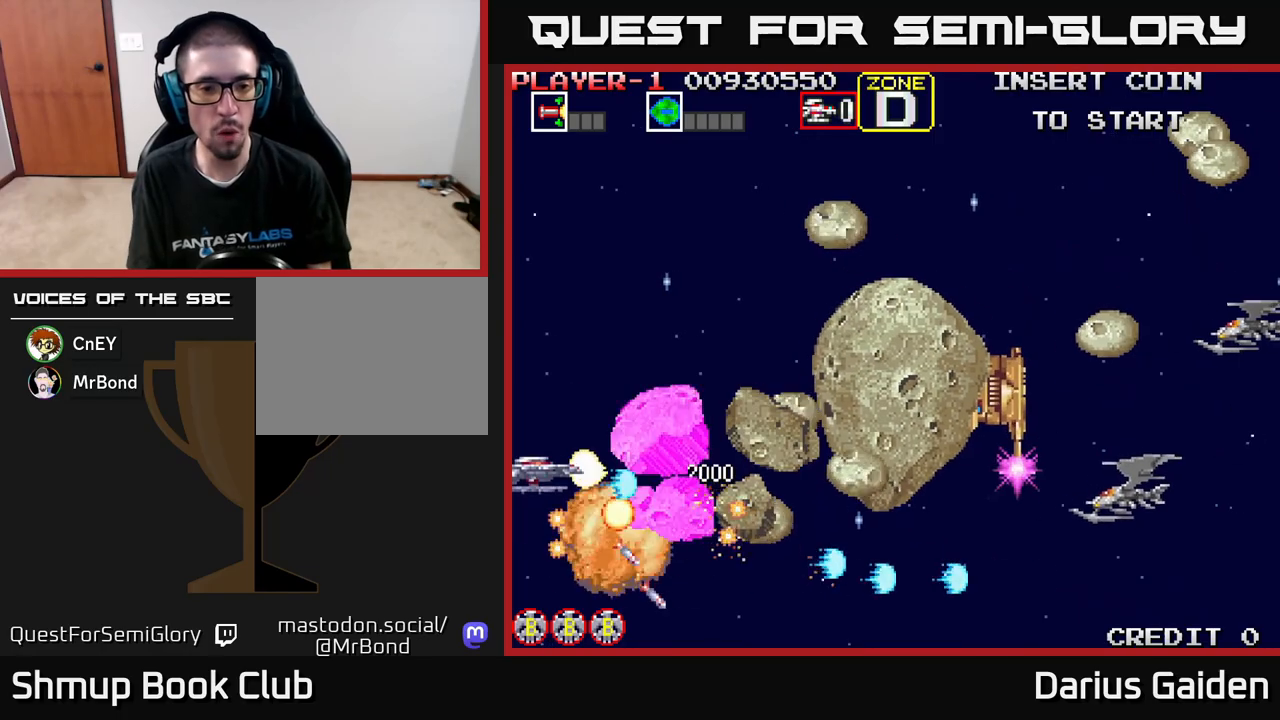
{"buttons": ["R2", "DPAD_UP"], "left_stick": "center", "events": [[367, "DPAD_LEFT", "up"]]}
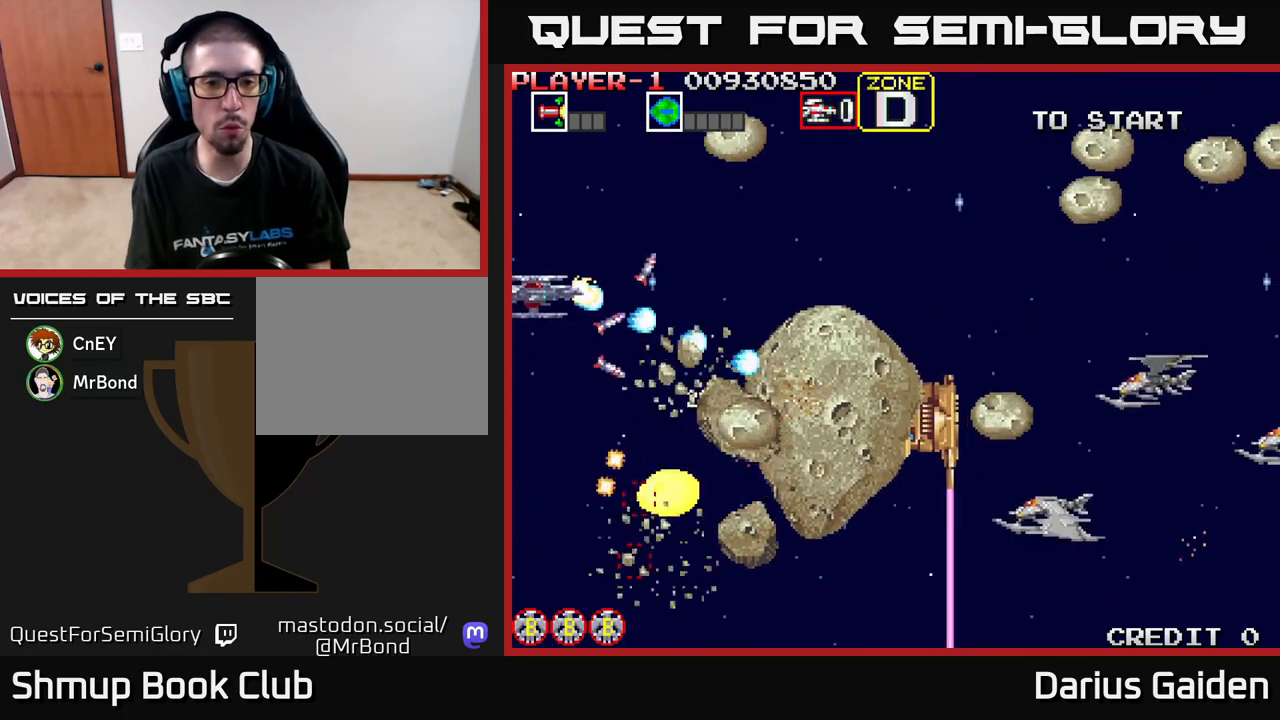
{"buttons": ["R2"], "left_stick": "center", "events": [[117, "DPAD_UP", "up"], [133, "DPAD_DOWN", "down"], [317, "DPAD_DOWN", "up"]]}
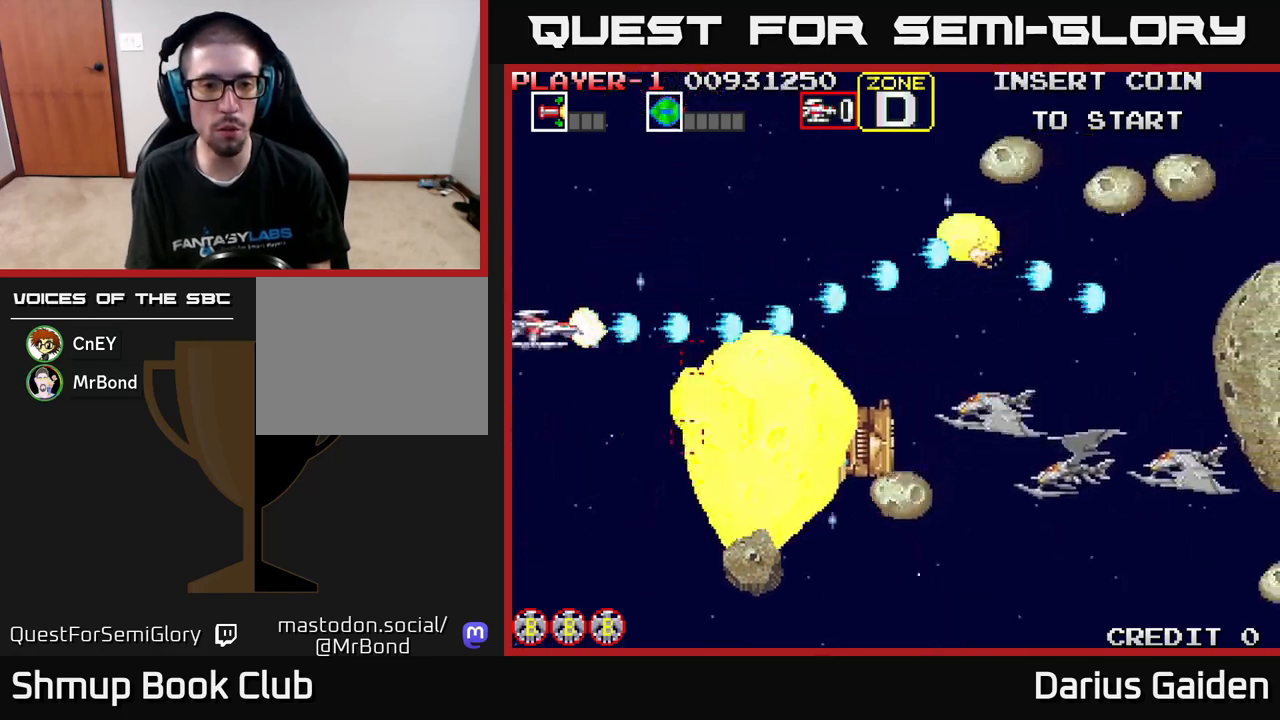
{"buttons": ["R2", "DPAD_LEFT"], "left_stick": "center"}
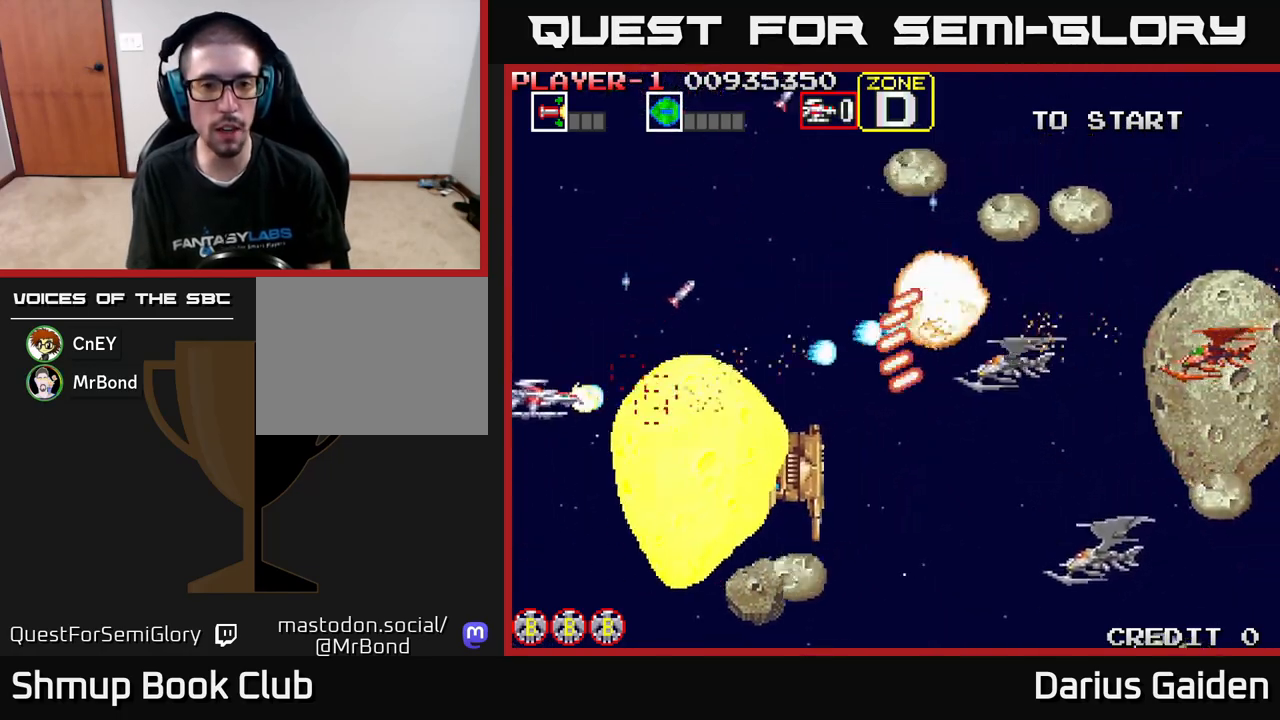
{"buttons": ["R2", "DPAD_UP"], "left_stick": "center", "events": [[17, "DPAD_UP", "down"], [67, "DPAD_LEFT", "up"], [333, "DPAD_RIGHT", "down"], [483, "DPAD_RIGHT", "up"]]}
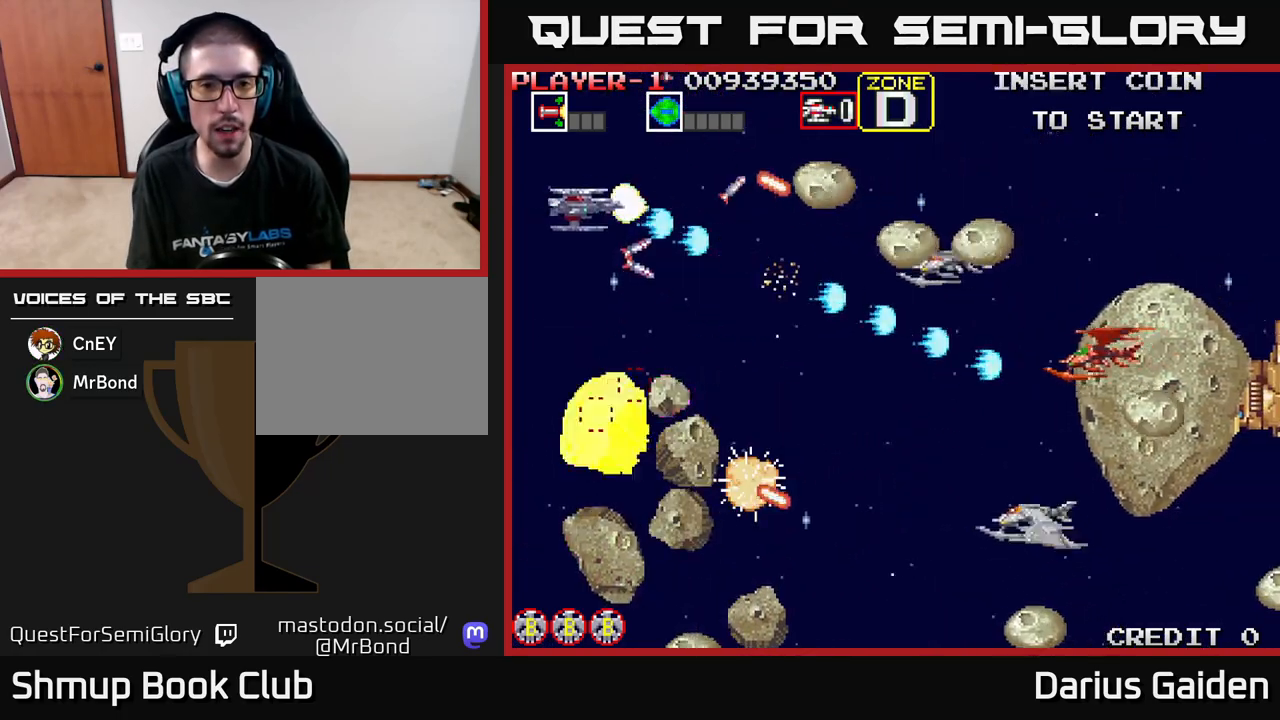
{"buttons": ["R2", "DPAD_DOWN", "DPAD_RIGHT"], "left_stick": "center", "events": [[50, "DPAD_LEFT", "down"], [100, "DPAD_UP", "up"], [167, "DPAD_DOWN", "down"], [183, "DPAD_LEFT", "up"], [350, "DPAD_RIGHT", "down"], [417, "DPAD_DOWN", "up"], [500, "DPAD_DOWN", "down"]]}
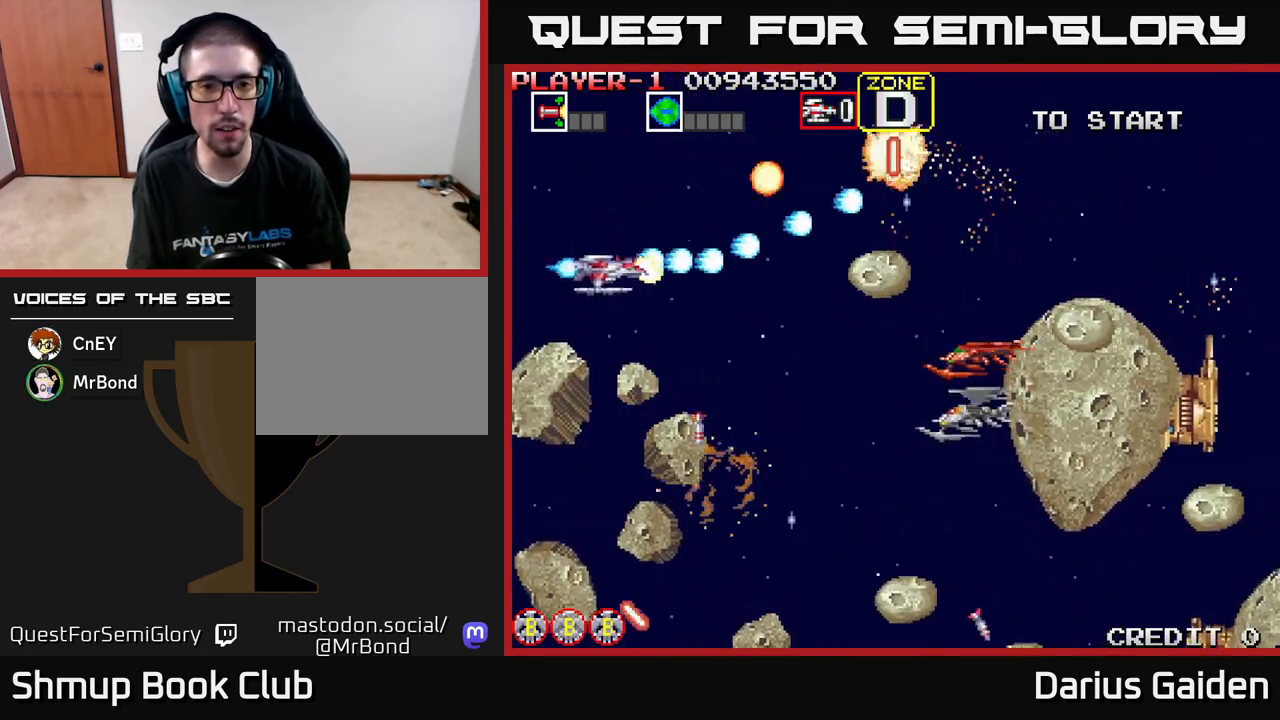
{"buttons": ["R2", "DPAD_RIGHT"], "left_stick": "center", "events": [[150, "DPAD_DOWN", "up"], [267, "DPAD_DOWN", "down"], [333, "DPAD_RIGHT", "up"], [450, "DPAD_RIGHT", "down"], [500, "DPAD_DOWN", "up"]]}
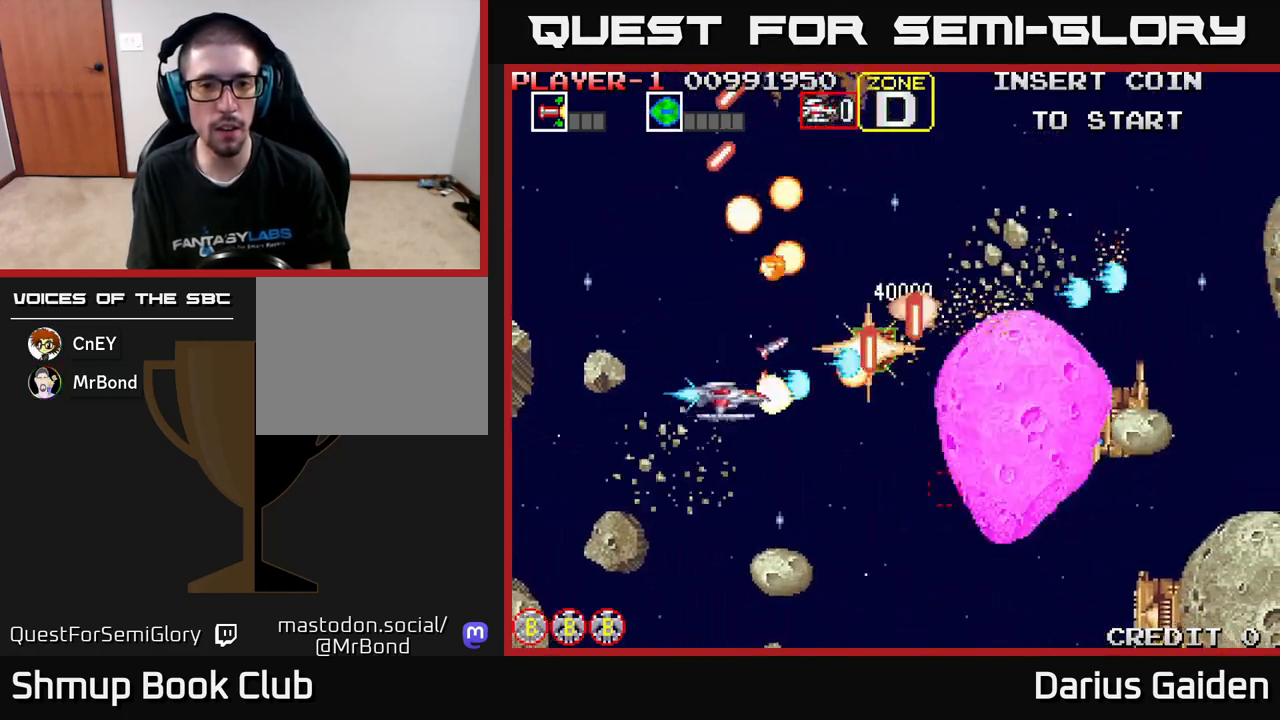
{"buttons": ["R2"], "left_stick": "center"}
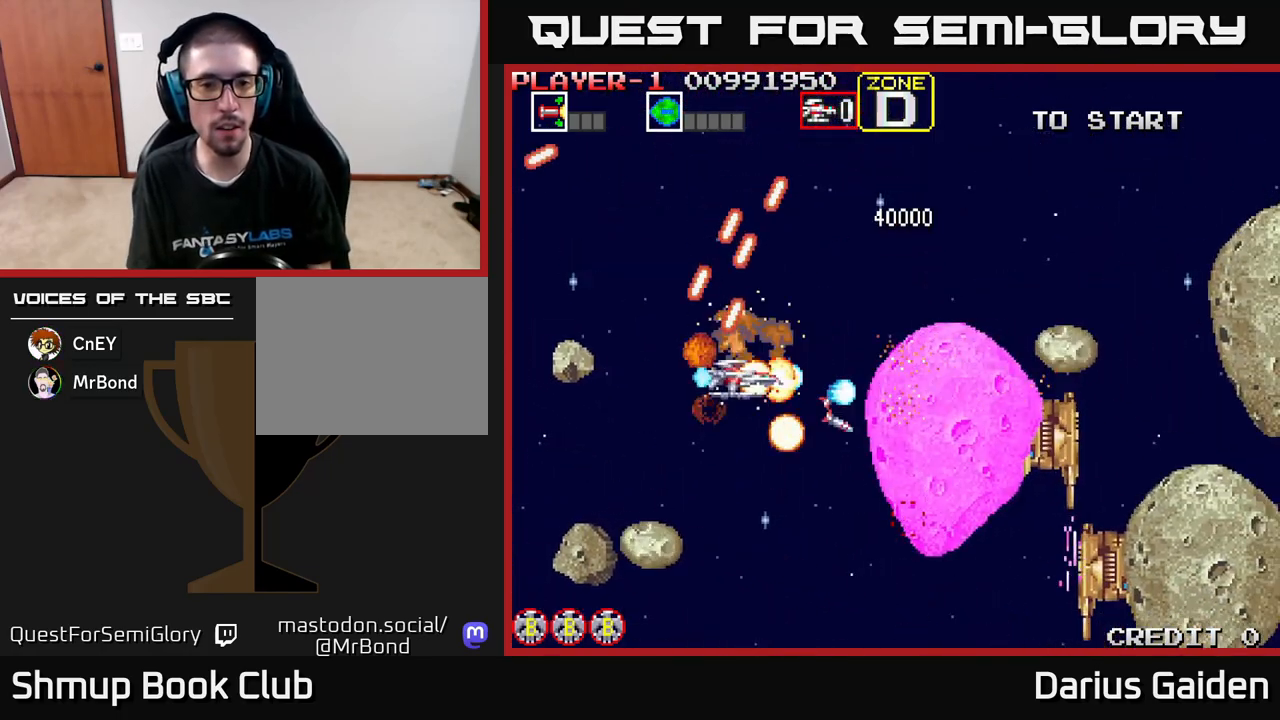
{"buttons": ["R2", "DPAD_DOWN"], "left_stick": "center", "events": [[17, "DPAD_LEFT", "down"], [33, "DPAD_DOWN", "down"], [67, "DPAD_LEFT", "up"], [150, "DPAD_DOWN", "up"], [200, "DPAD_UP", "down"], [450, "DPAD_UP", "up"], [483, "DPAD_DOWN", "down"]]}
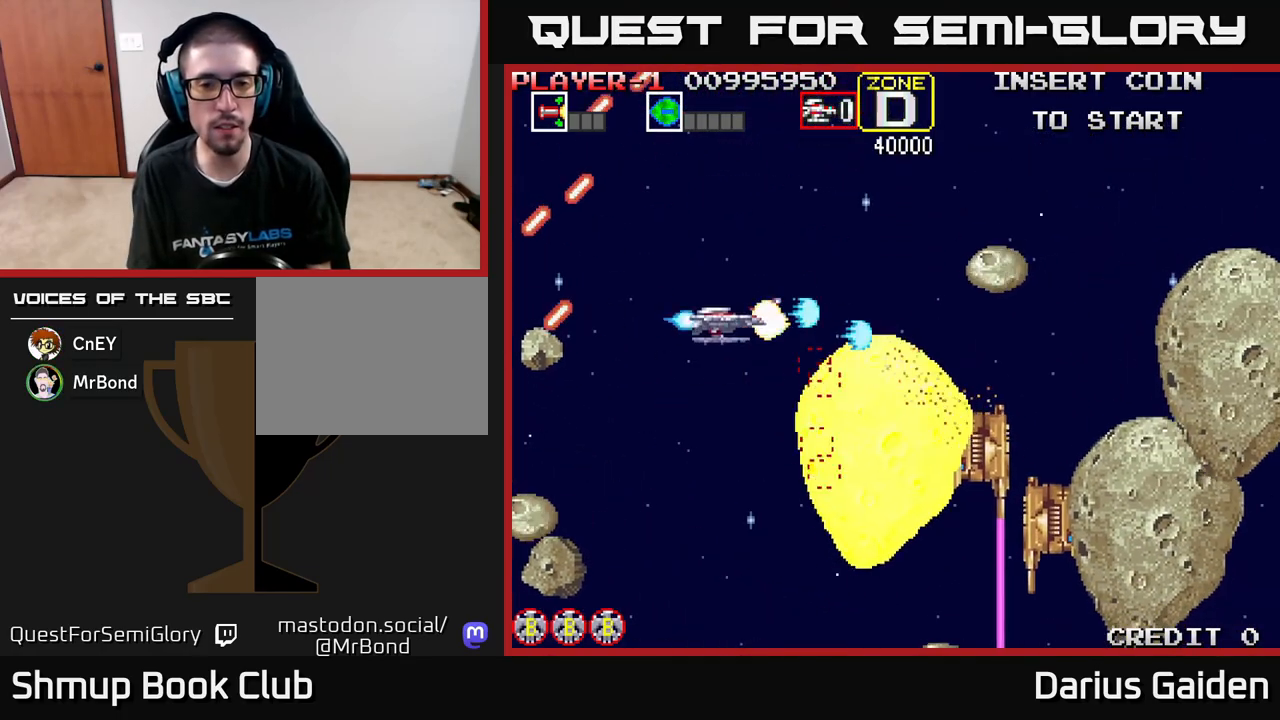
{"buttons": ["R2", "DPAD_DOWN"], "left_stick": "center", "events": [[117, "DPAD_LEFT", "down"], [333, "DPAD_LEFT", "up"]]}
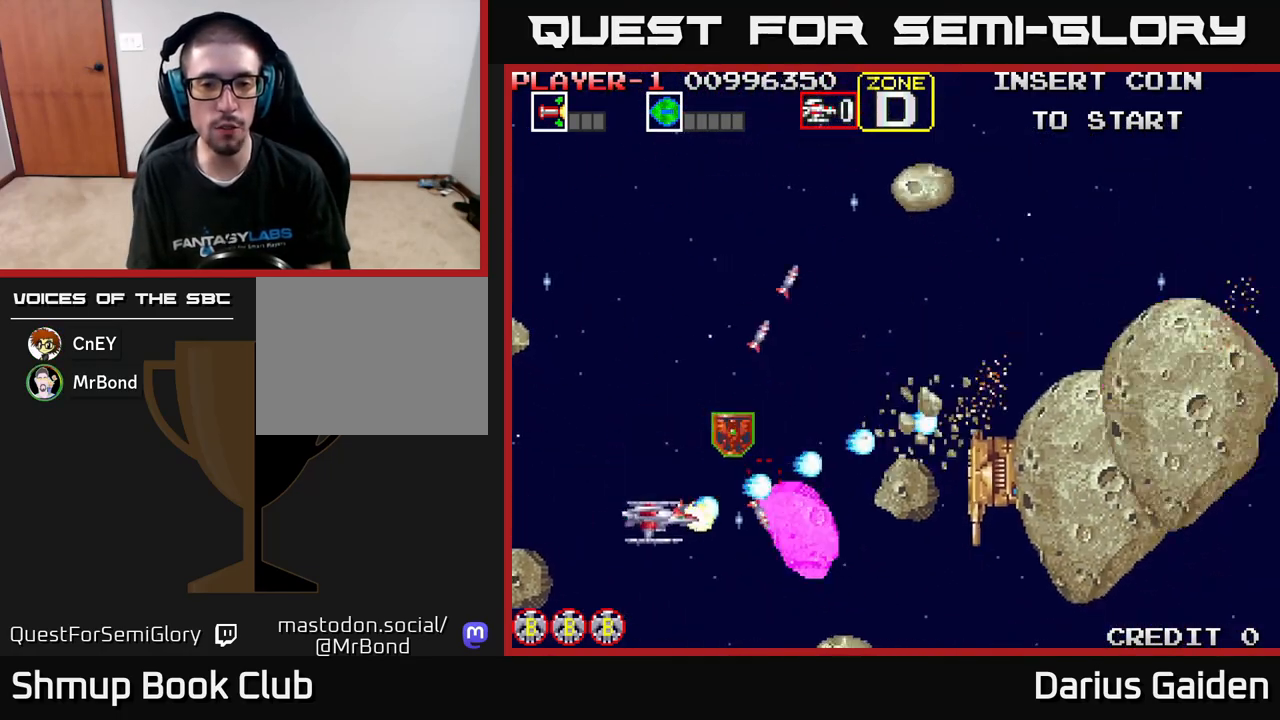
{"buttons": ["R2", "DPAD_UP", "DPAD_RIGHT"], "left_stick": "center", "events": [[50, "DPAD_DOWN", "up"], [50, "DPAD_LEFT", "down"], [100, "DPAD_UP", "down"], [183, "DPAD_LEFT", "up"], [250, "DPAD_RIGHT", "down"]]}
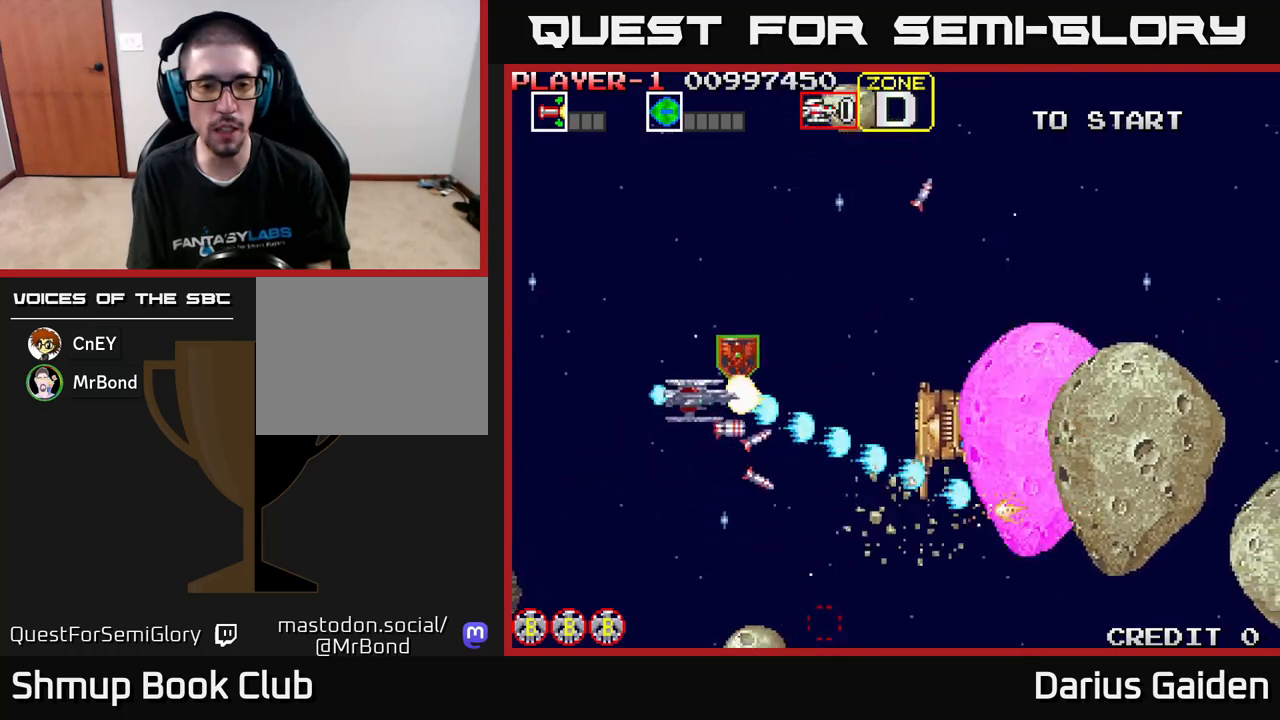
{"buttons": ["R2", "DPAD_DOWN", "DPAD_LEFT"], "left_stick": "center", "events": [[183, "DPAD_UP", "up"], [217, "DPAD_DOWN", "down"], [217, "DPAD_RIGHT", "up"], [400, "DPAD_DOWN", "up"], [400, "DPAD_LEFT", "down"], [500, "DPAD_DOWN", "down"]]}
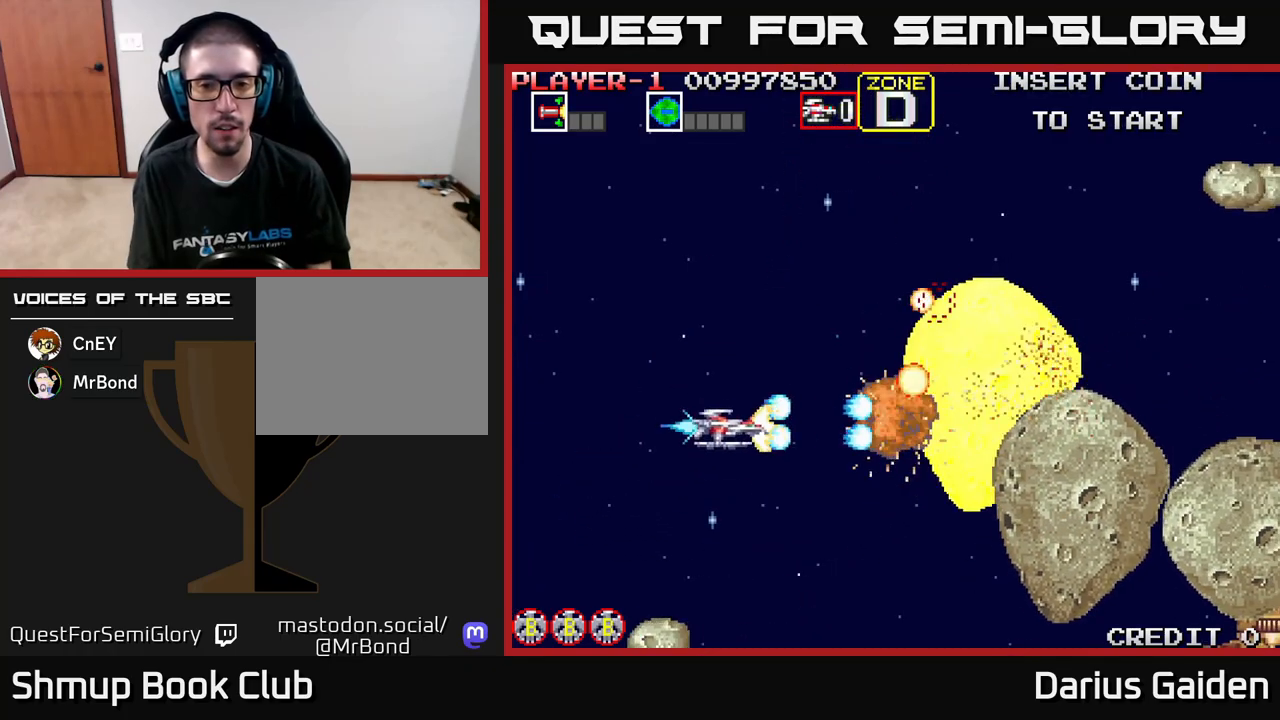
{"buttons": ["R2", "DPAD_UP"], "left_stick": "center", "events": [[50, "DPAD_LEFT", "up"], [150, "DPAD_DOWN", "up"], [183, "DPAD_UP", "down"]]}
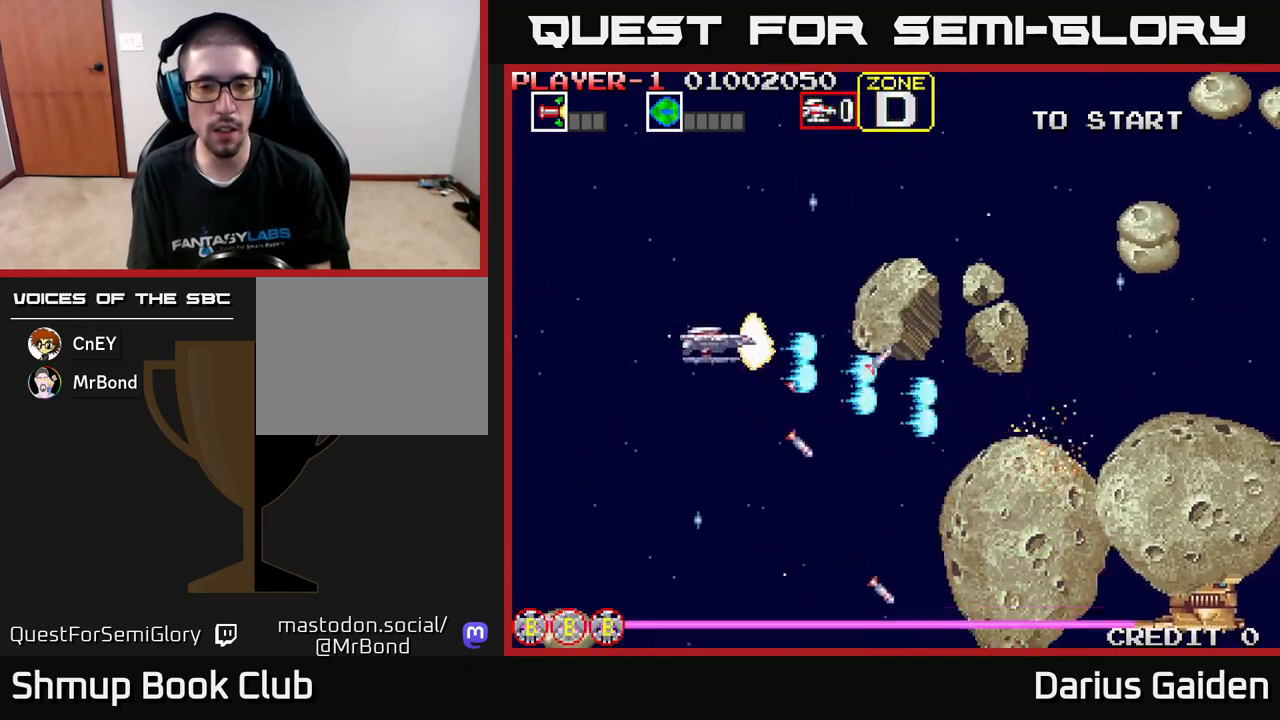
{"buttons": ["R2", "DPAD_DOWN"], "left_stick": "center", "events": [[183, "DPAD_UP", "up"], [217, "DPAD_DOWN", "down"]]}
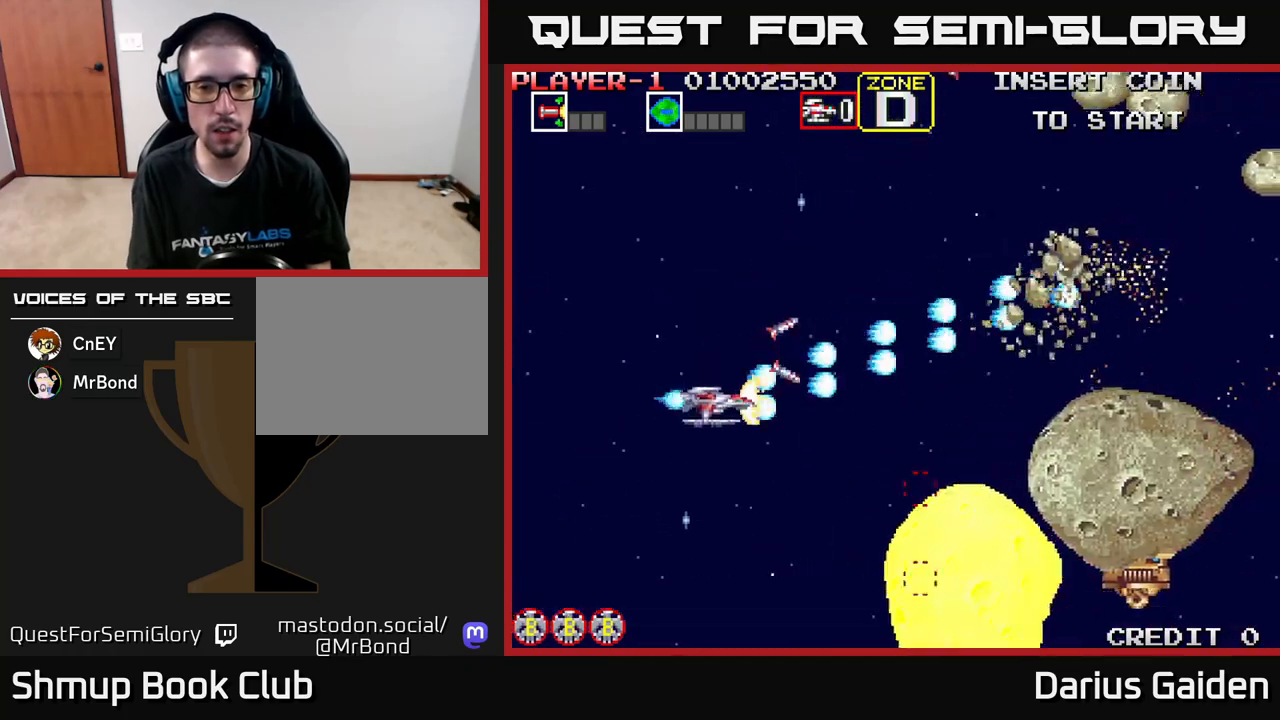
{"buttons": ["R2"], "left_stick": "center", "events": [[467, "DPAD_DOWN", "up"]]}
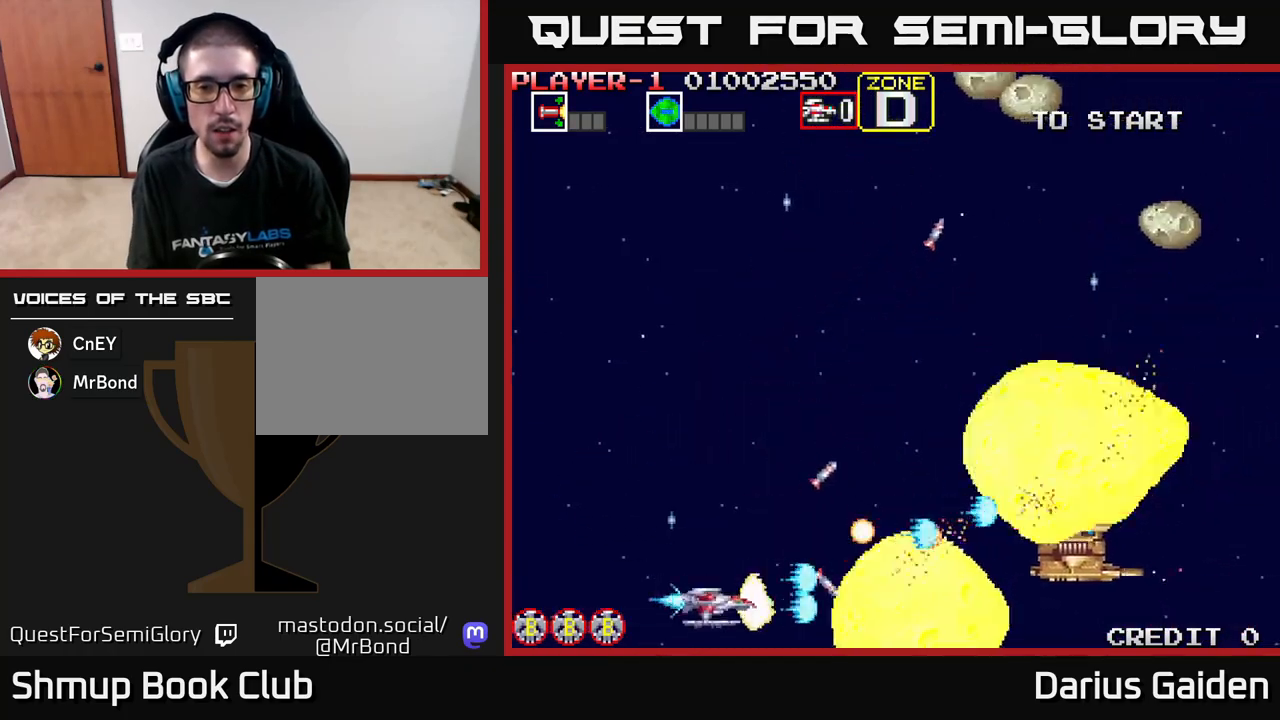
{"buttons": ["R2"], "left_stick": "center"}
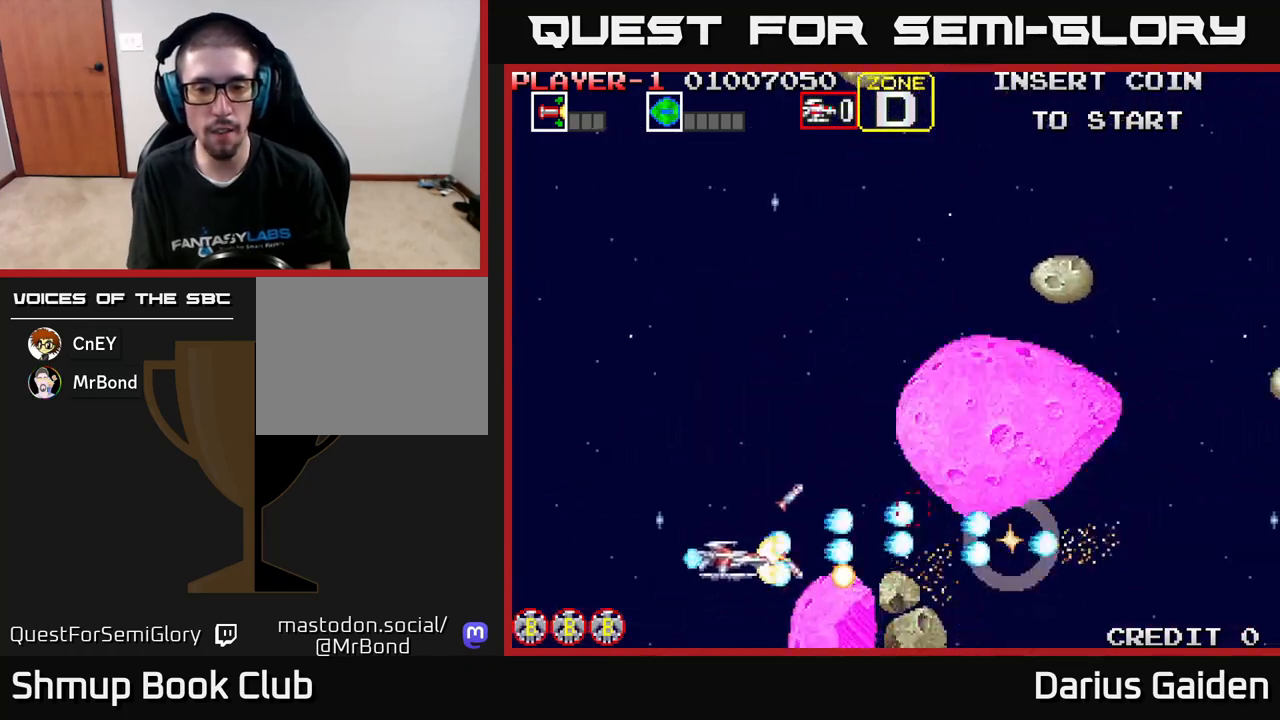
{"buttons": ["R2", "DPAD_UP"], "left_stick": "center", "events": [[50, "DPAD_LEFT", "down"], [50, "DPAD_UP", "down"], [150, "DPAD_LEFT", "up"]]}
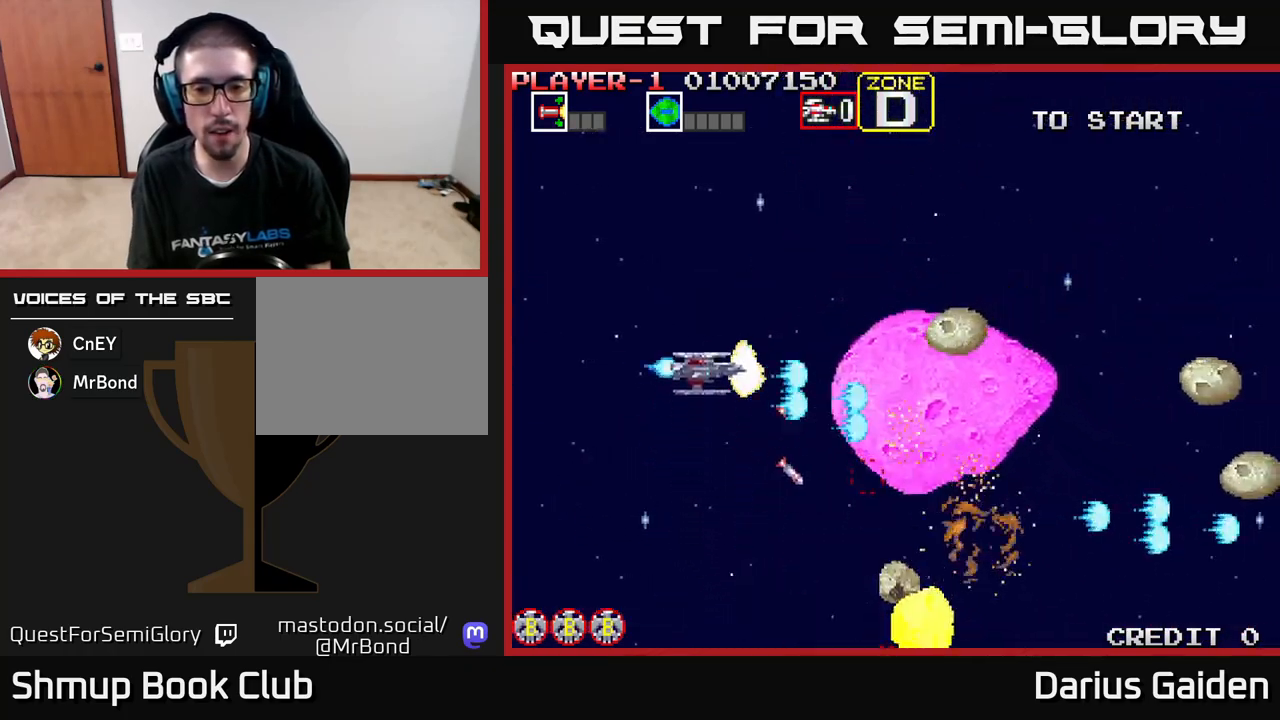
{"buttons": ["R2", "DPAD_UP"], "left_stick": "center", "events": [[33, "DPAD_UP", "up"], [67, "DPAD_RIGHT", "down"], [83, "DPAD_DOWN", "down"], [100, "DPAD_RIGHT", "up"], [267, "DPAD_DOWN", "up"], [283, "DPAD_LEFT", "down"], [317, "DPAD_UP", "down"], [350, "DPAD_LEFT", "up"]]}
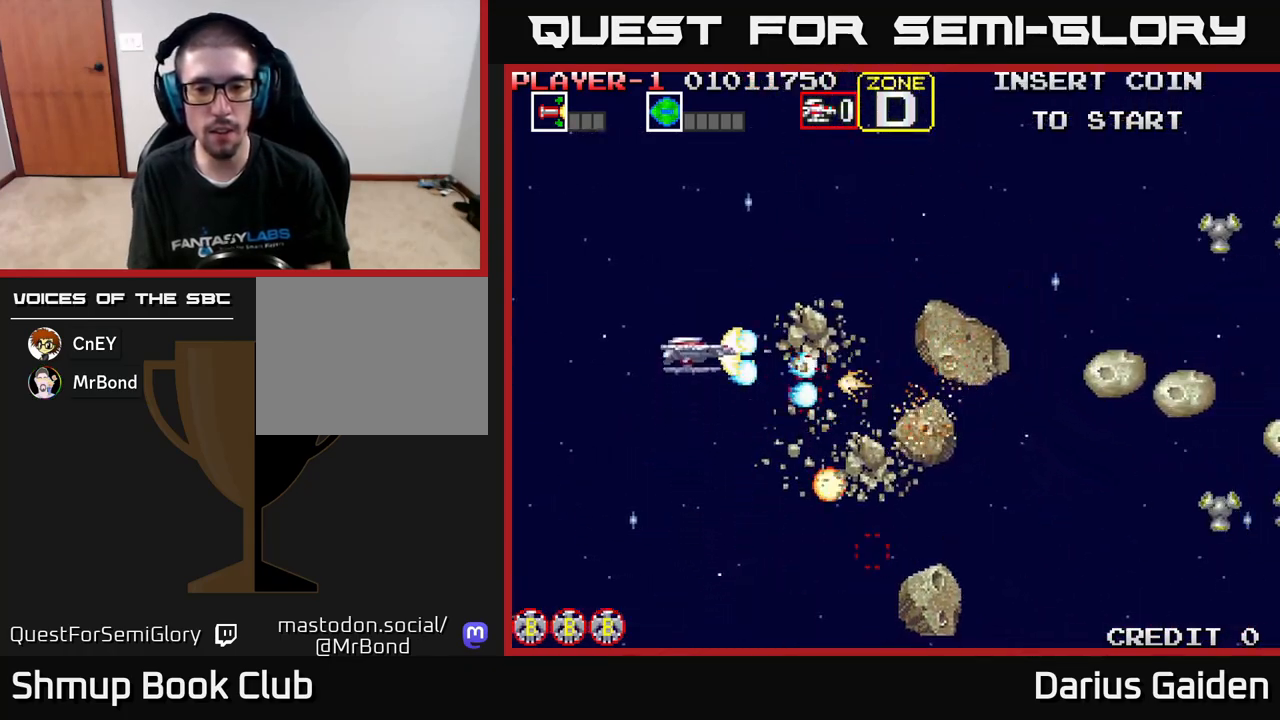
{"buttons": ["R2", "DPAD_UP"], "left_stick": "center", "events": [[67, "DPAD_UP", "up"], [100, "DPAD_DOWN", "down"], [400, "DPAD_DOWN", "up"], [417, "DPAD_UP", "down"]]}
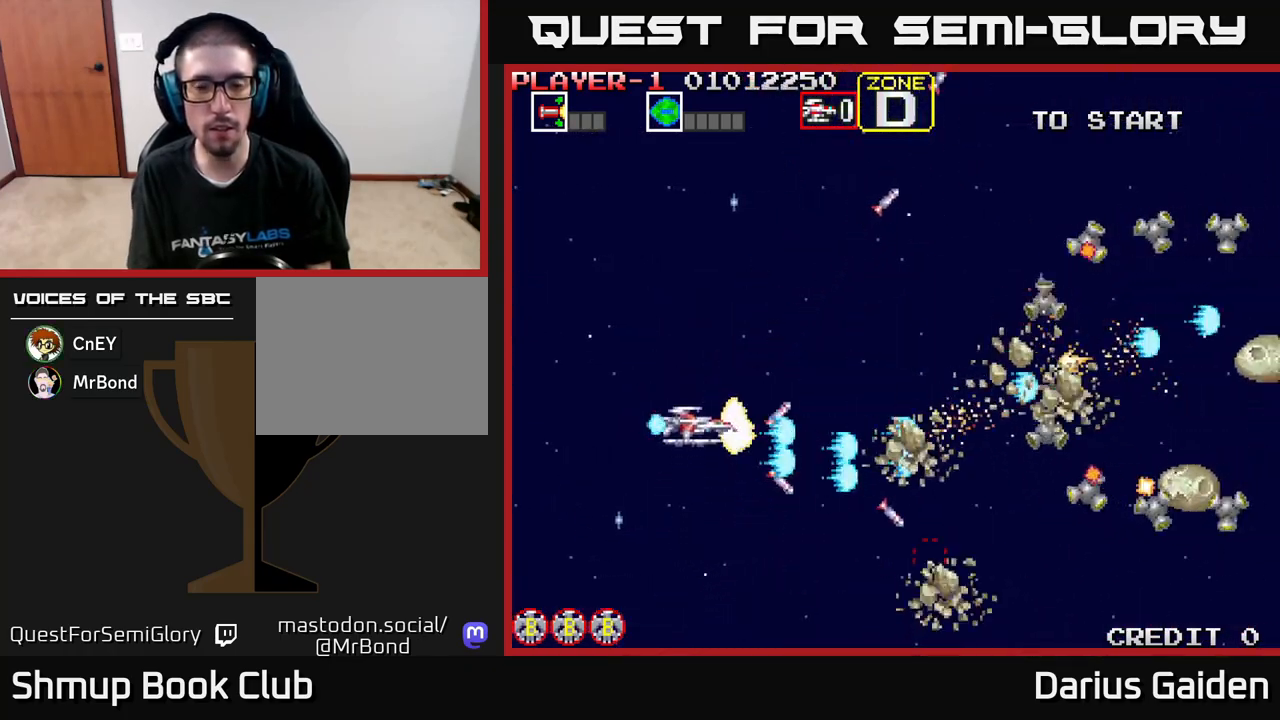
{"buttons": ["R2", "DPAD_DOWN", "DPAD_RIGHT"], "left_stick": "center", "events": [[233, "DPAD_RIGHT", "down"], [250, "DPAD_UP", "up"], [283, "DPAD_DOWN", "down"], [317, "DPAD_RIGHT", "up"], [483, "DPAD_RIGHT", "down"]]}
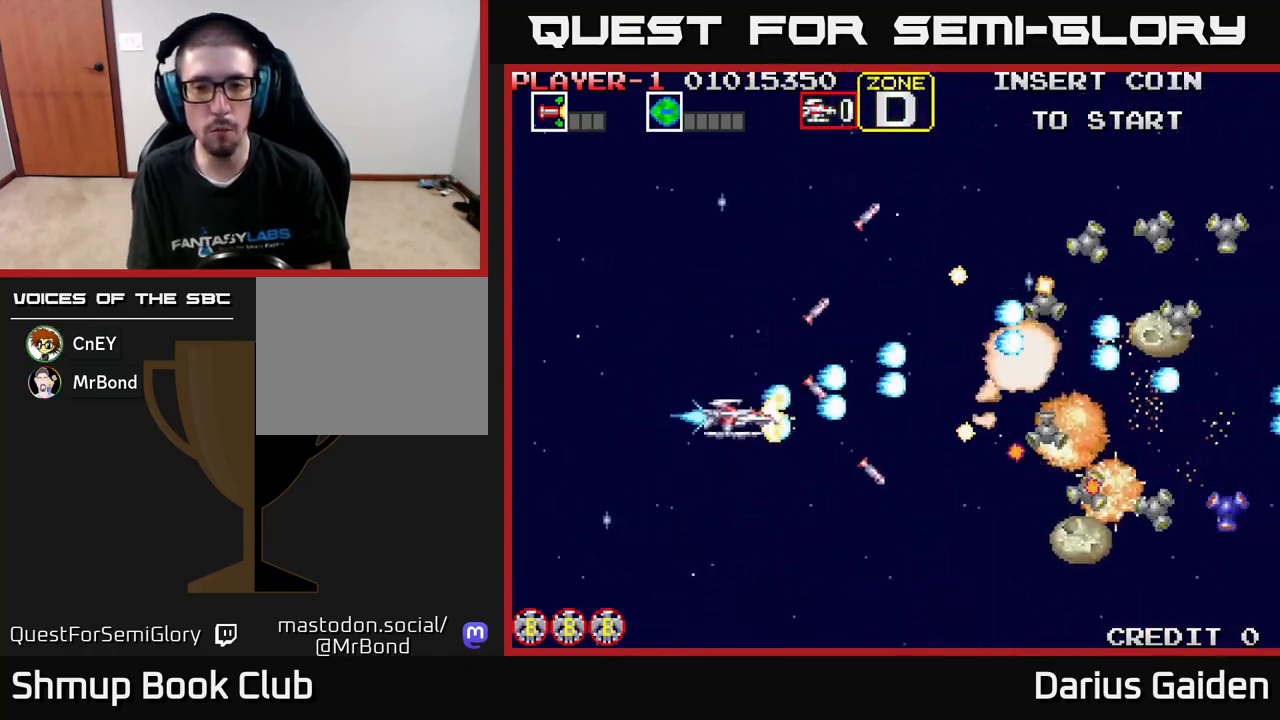
{"buttons": ["R2", "DPAD_DOWN"], "left_stick": "center", "events": [[67, "DPAD_DOWN", "up"], [67, "DPAD_RIGHT", "up"], [100, "DPAD_UP", "down"], [350, "DPAD_LEFT", "down"], [367, "DPAD_UP", "up"], [400, "DPAD_DOWN", "down"], [467, "DPAD_LEFT", "up"]]}
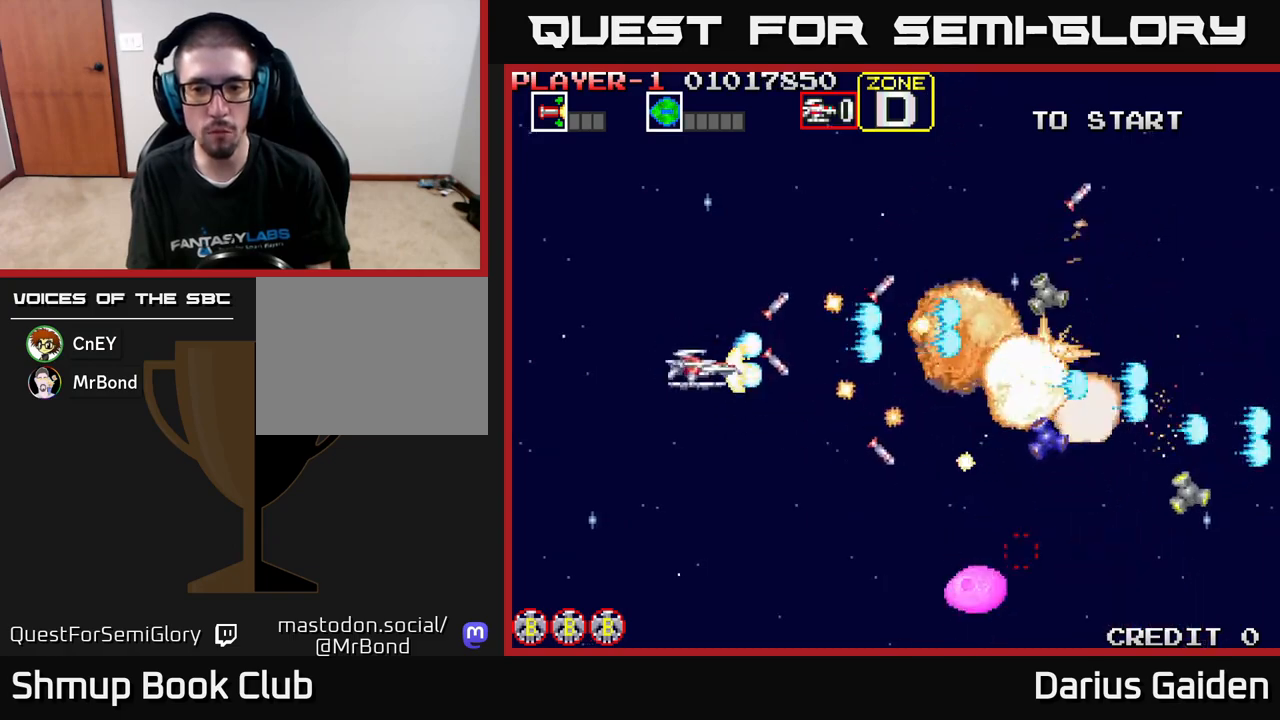
{"buttons": ["R2", "DPAD_DOWN", "DPAD_RIGHT"], "left_stick": "center", "events": [[83, "DPAD_LEFT", "down"], [117, "DPAD_DOWN", "up"], [217, "DPAD_DOWN", "down"], [217, "DPAD_LEFT", "up"], [267, "DPAD_RIGHT", "down"]]}
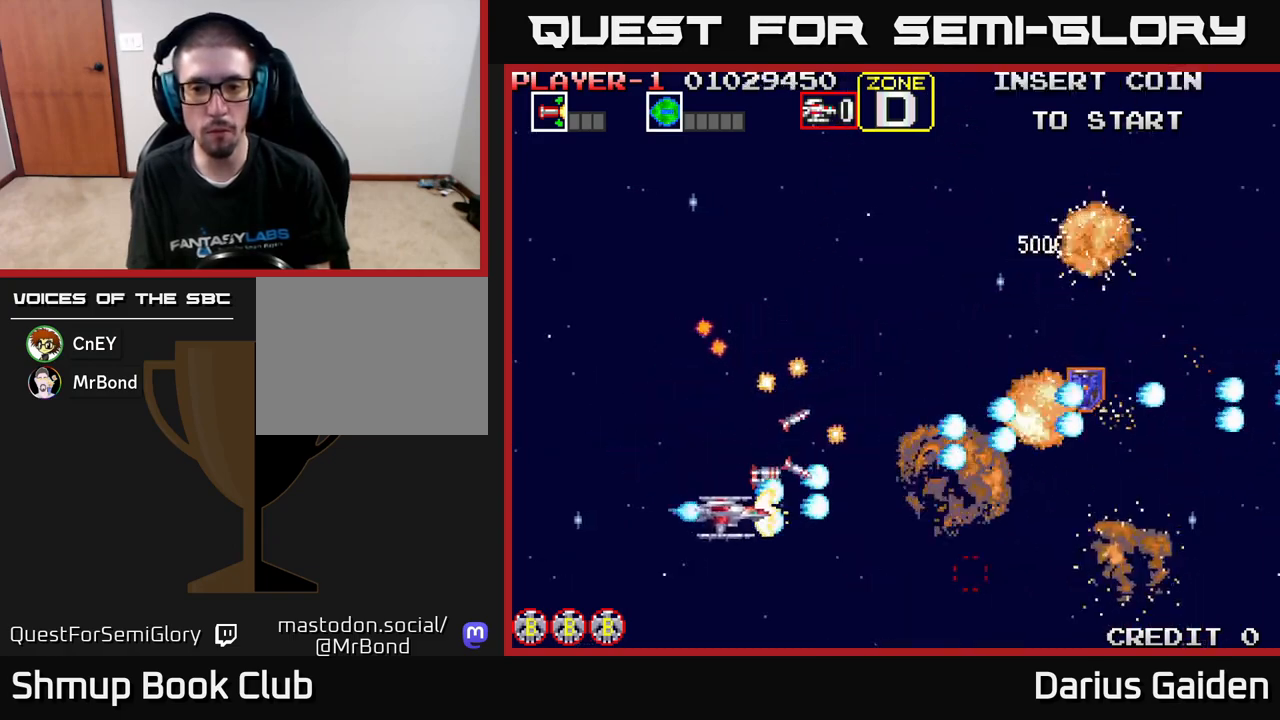
{"buttons": ["R2", "DPAD_UP", "DPAD_RIGHT"], "left_stick": "center", "events": [[33, "DPAD_DOWN", "up"], [417, "DPAD_UP", "down"]]}
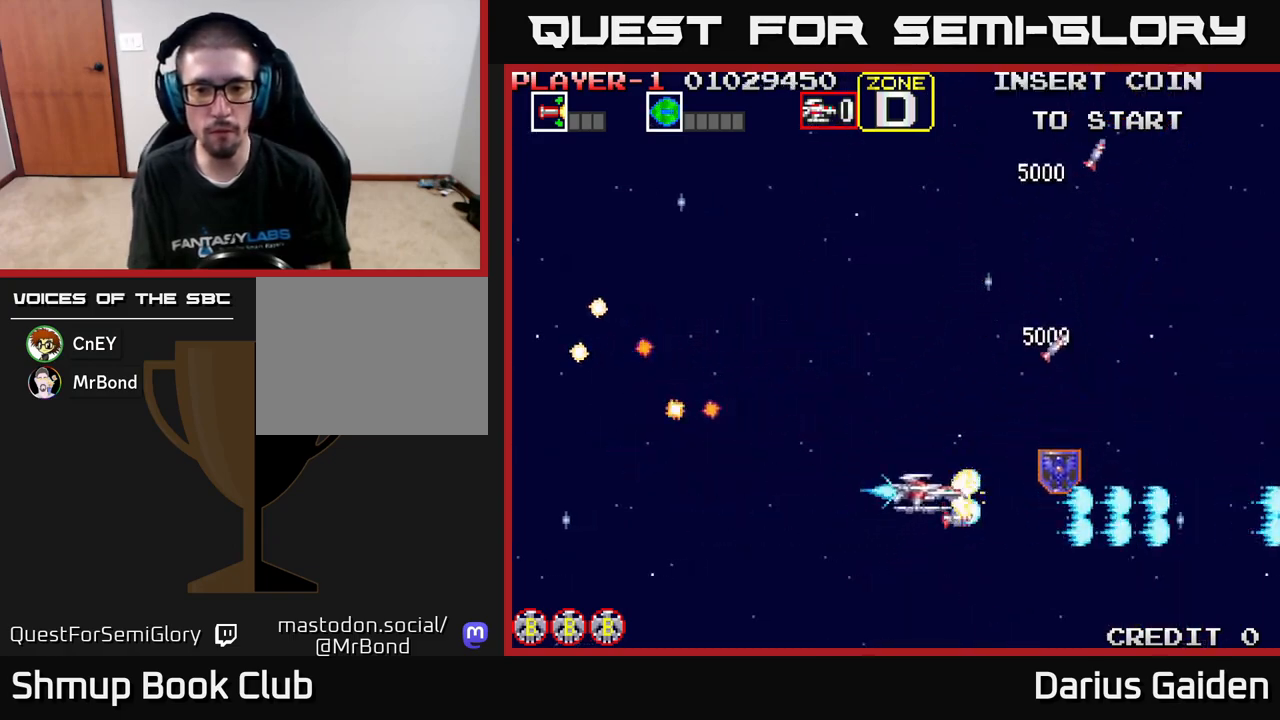
{"buttons": ["R2", "DPAD_UP", "DPAD_LEFT"], "left_stick": "center", "events": [[33, "DPAD_UP", "up"], [233, "DPAD_RIGHT", "up"], [250, "DPAD_UP", "down"], [267, "DPAD_LEFT", "down"]]}